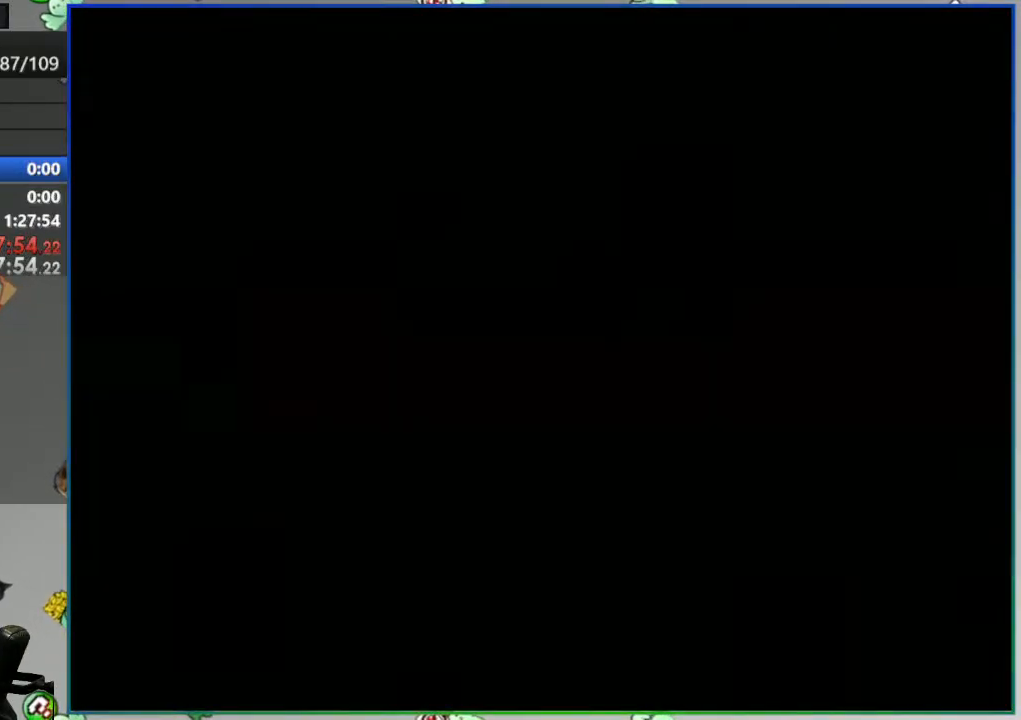
Gameplay with a controller (Nintendo layout); each line is a JSON object with the inputs held at the frame after it. "events" lists button and stick changes between this image and that frame as [ms after this image, input, new state], when the widget could be followed in between. Not read: DPAD_LEFT DPAD_RIGHT L3 R3 START.
{"buttons": ["Y"], "events": []}
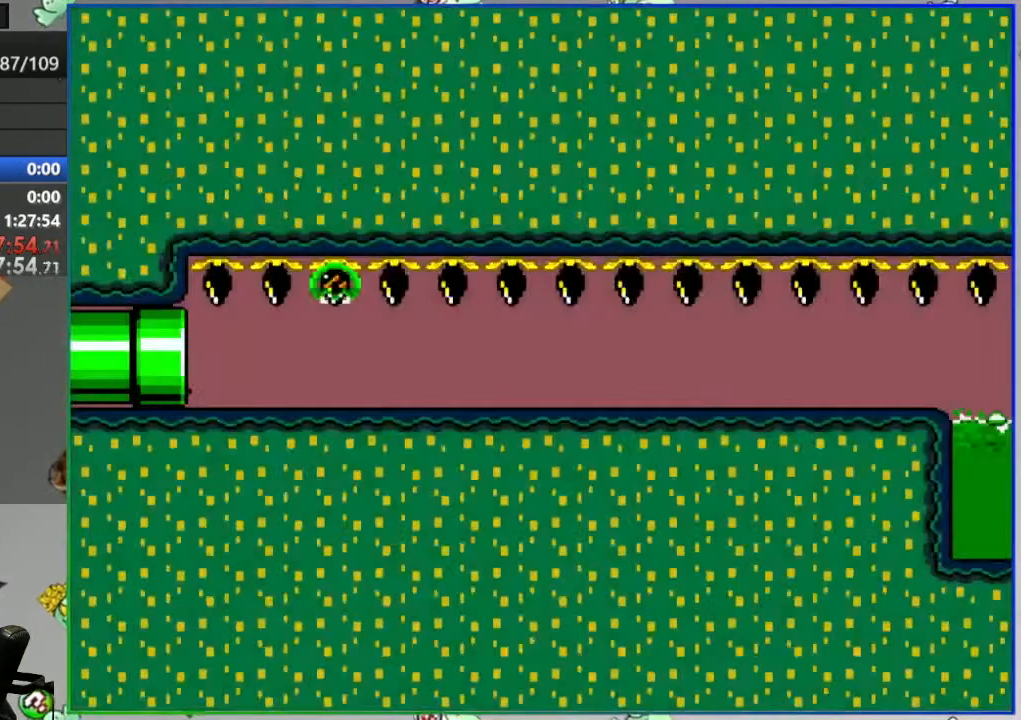
{"buttons": ["Y"], "events": []}
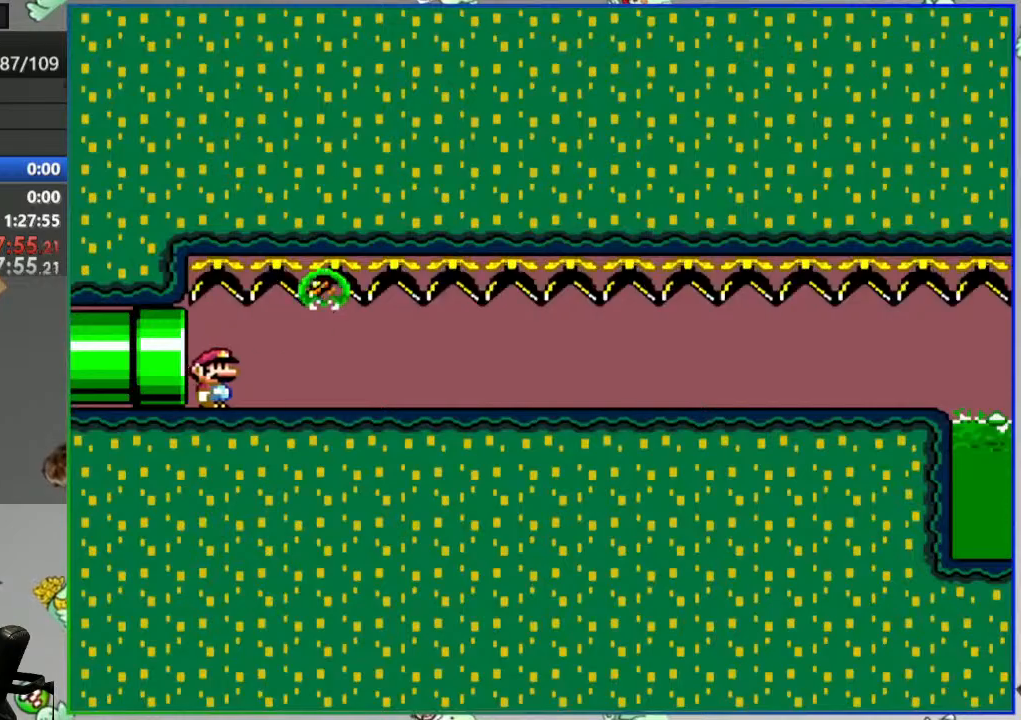
{"buttons": ["Y"], "events": []}
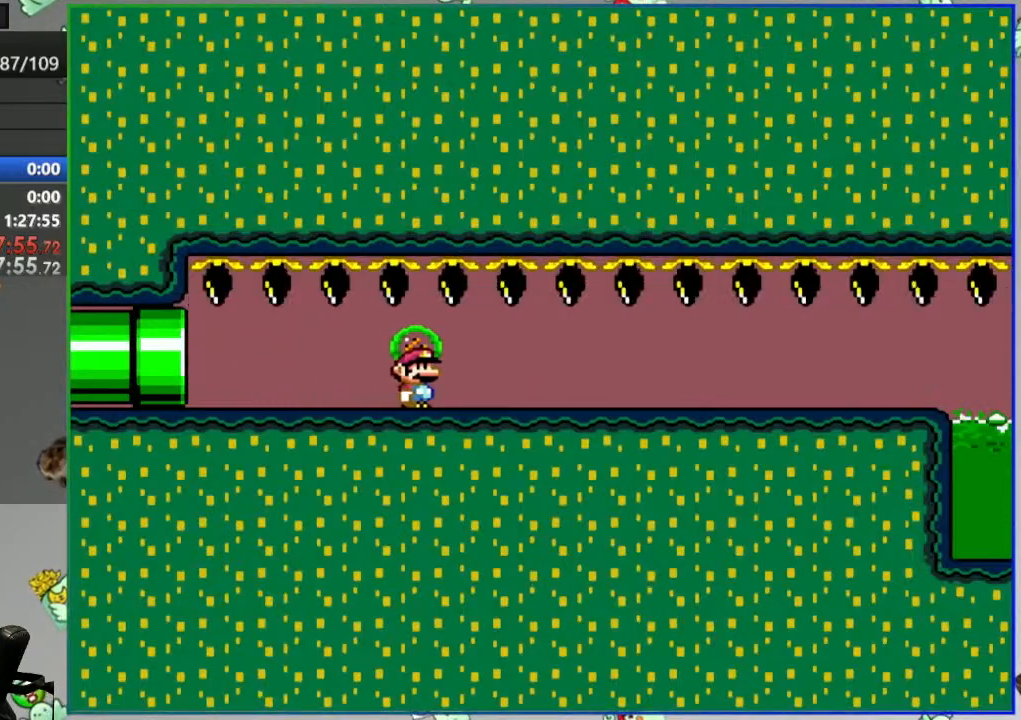
{"buttons": ["Y"], "events": []}
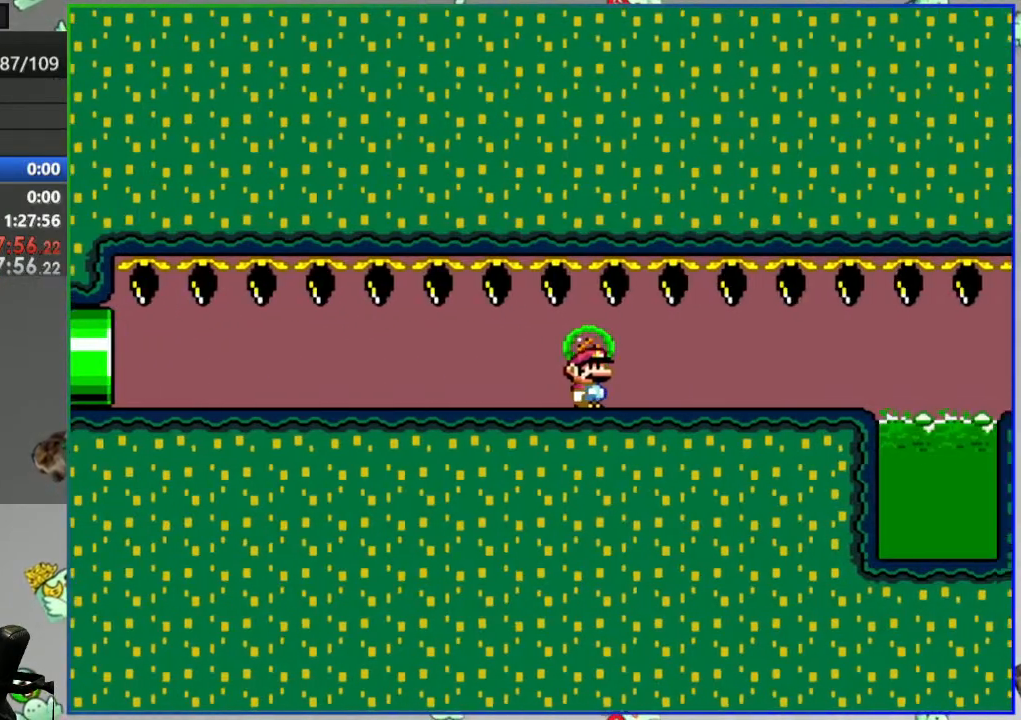
{"buttons": ["A", "Y"], "events": [[283, "A", "down"]]}
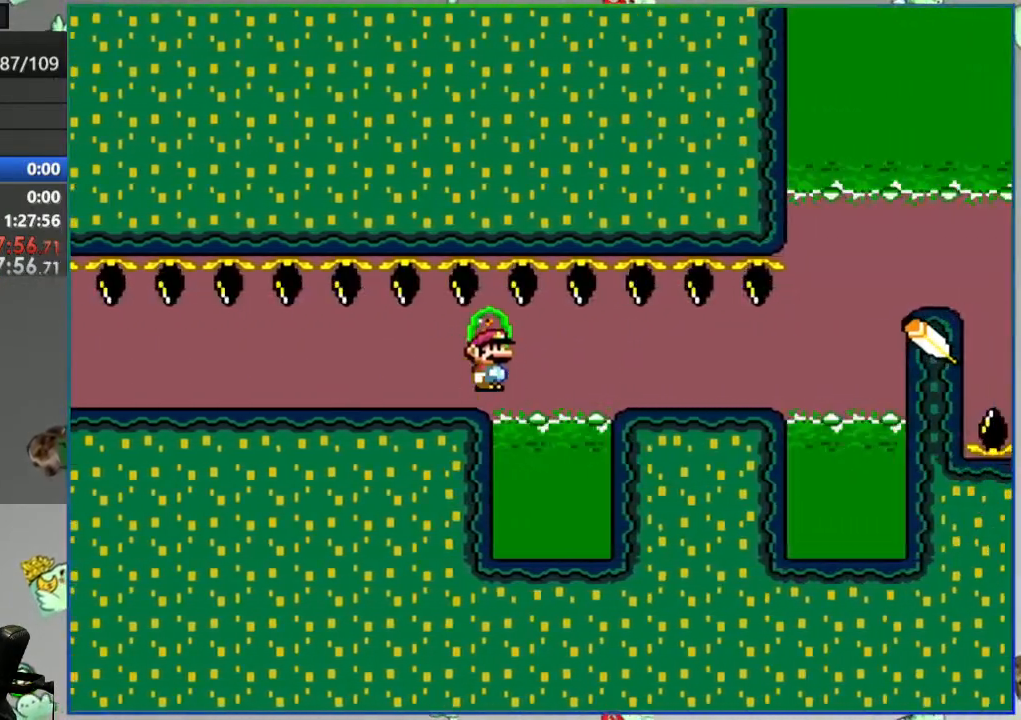
{"buttons": ["A", "Y"], "events": [[50, "A", "up"], [233, "A", "down"]]}
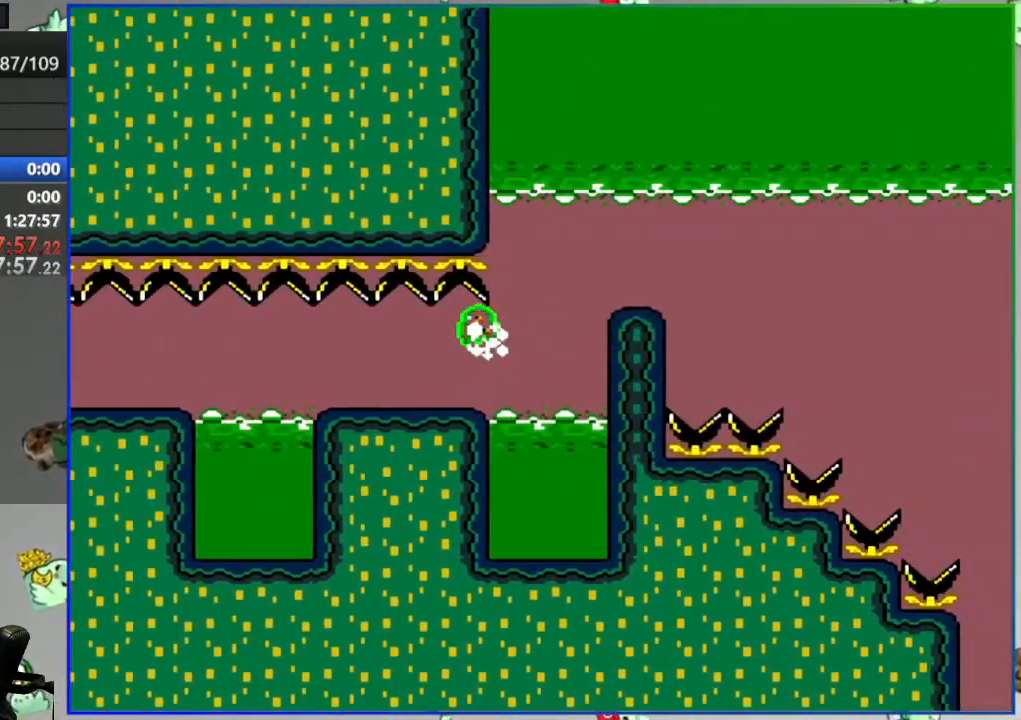
{"buttons": ["A", "Y"], "events": []}
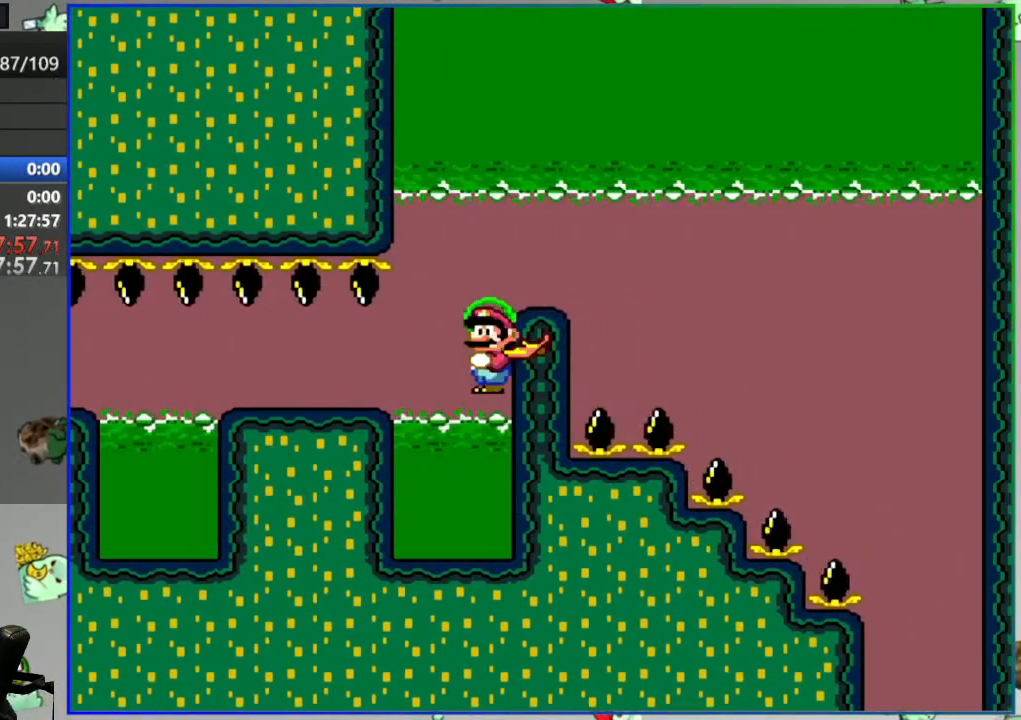
{"buttons": ["B", "Y"], "events": [[333, "B", "down"], [367, "A", "up"]]}
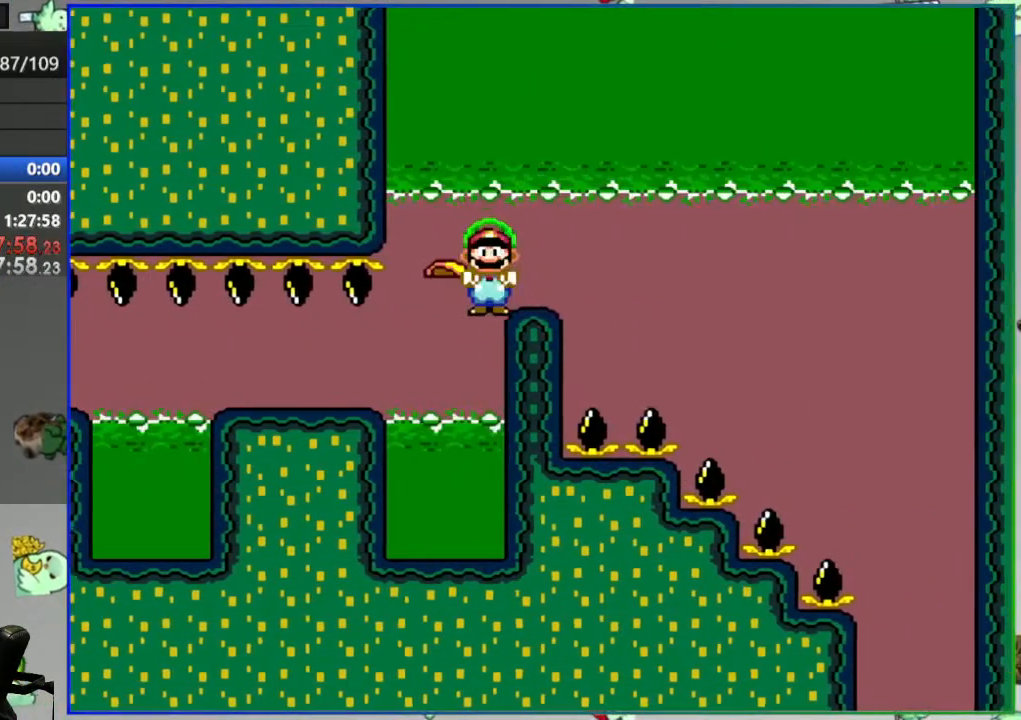
{"buttons": ["B", "Y"], "events": []}
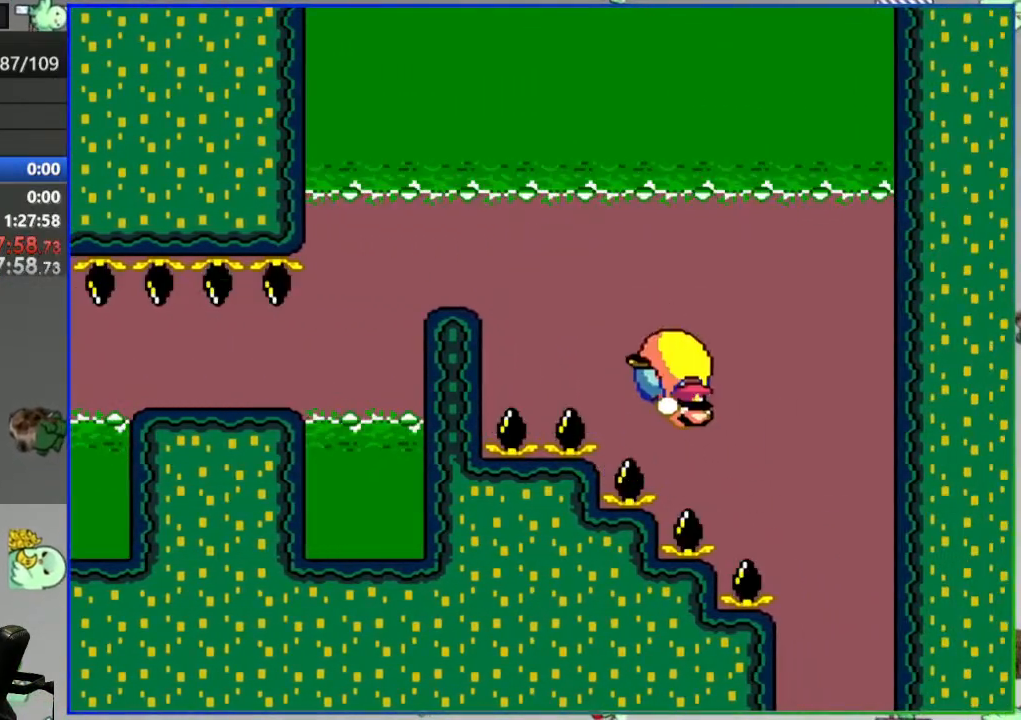
{"buttons": ["B", "Y"], "events": [[250, "X", "down"], [350, "X", "up"]]}
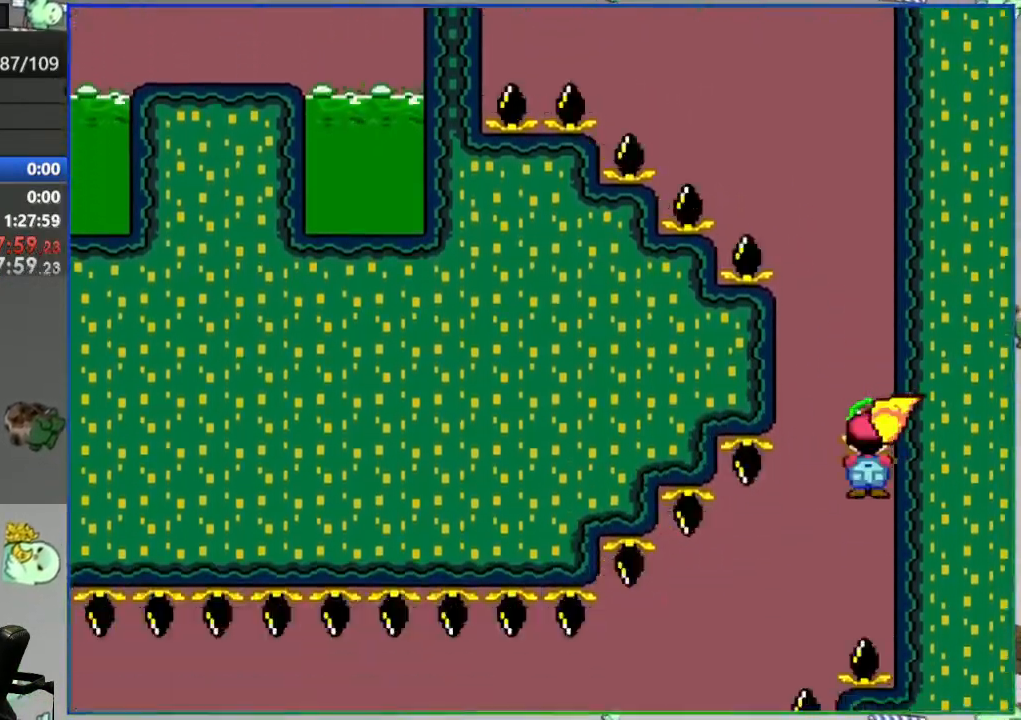
{"buttons": ["B", "Y"], "events": []}
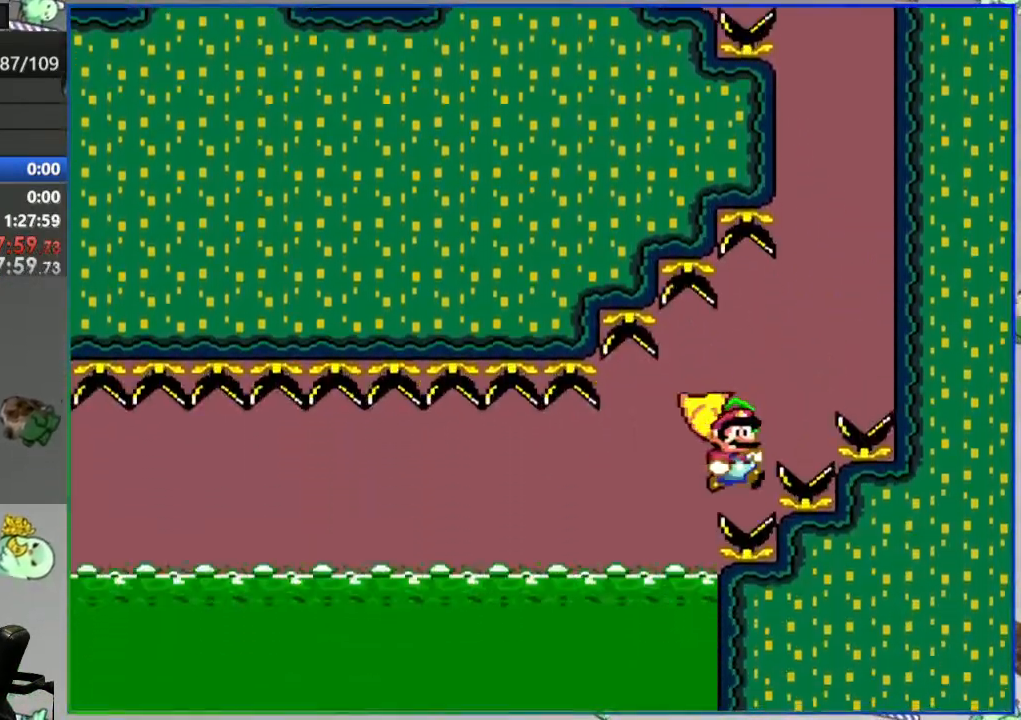
{"buttons": [], "events": [[133, "B", "up"], [500, "Y", "up"]]}
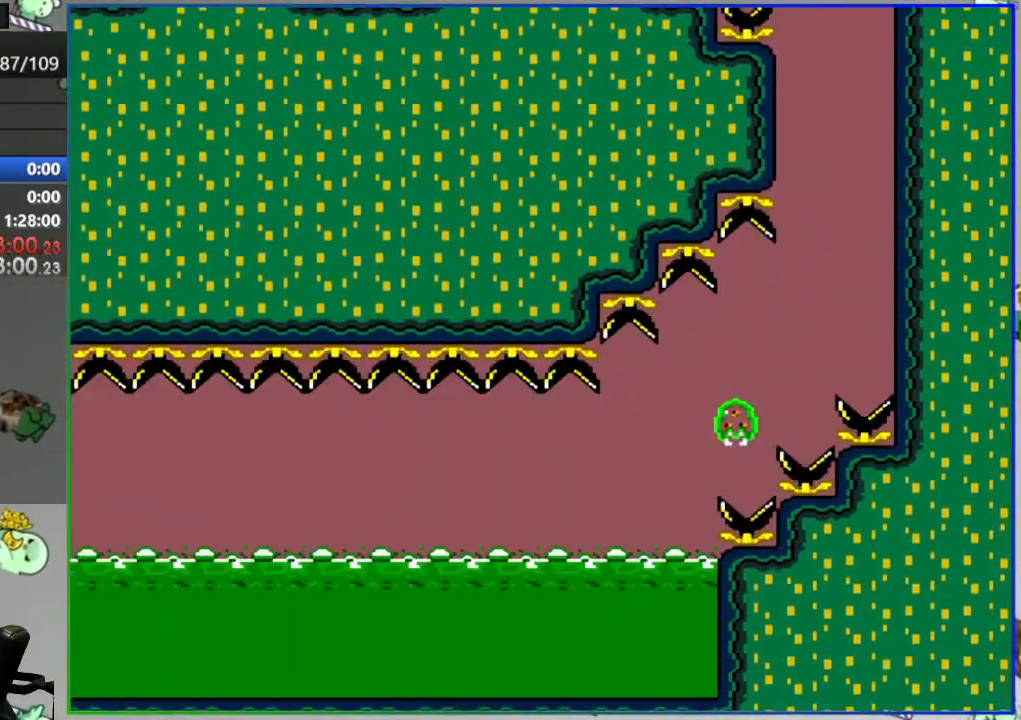
{"buttons": [], "events": []}
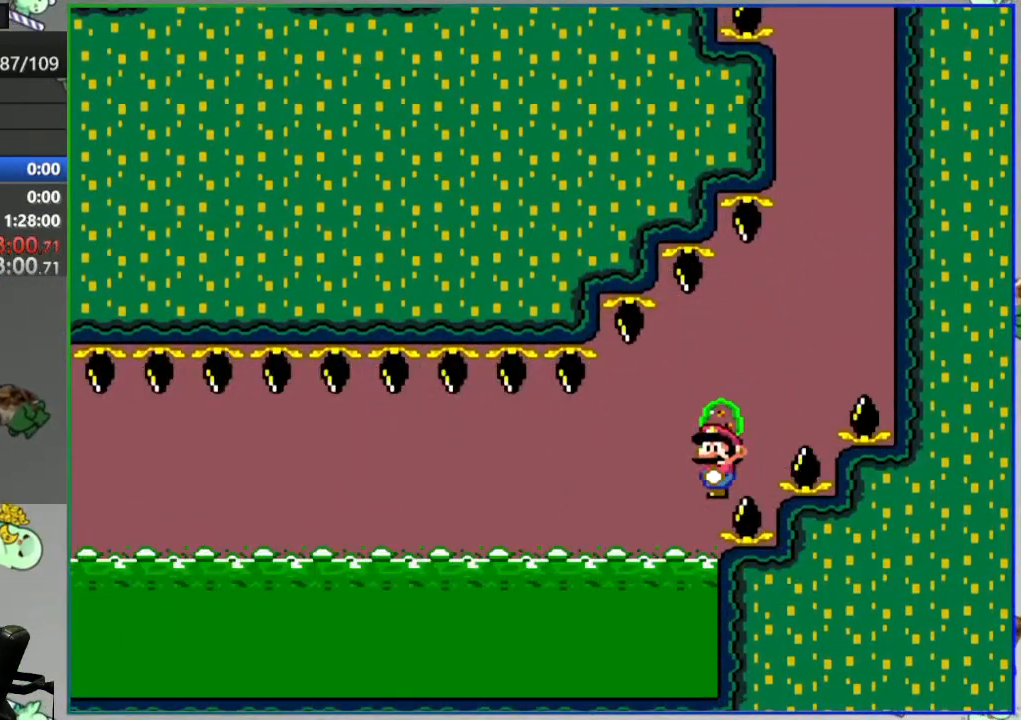
{"buttons": [], "events": []}
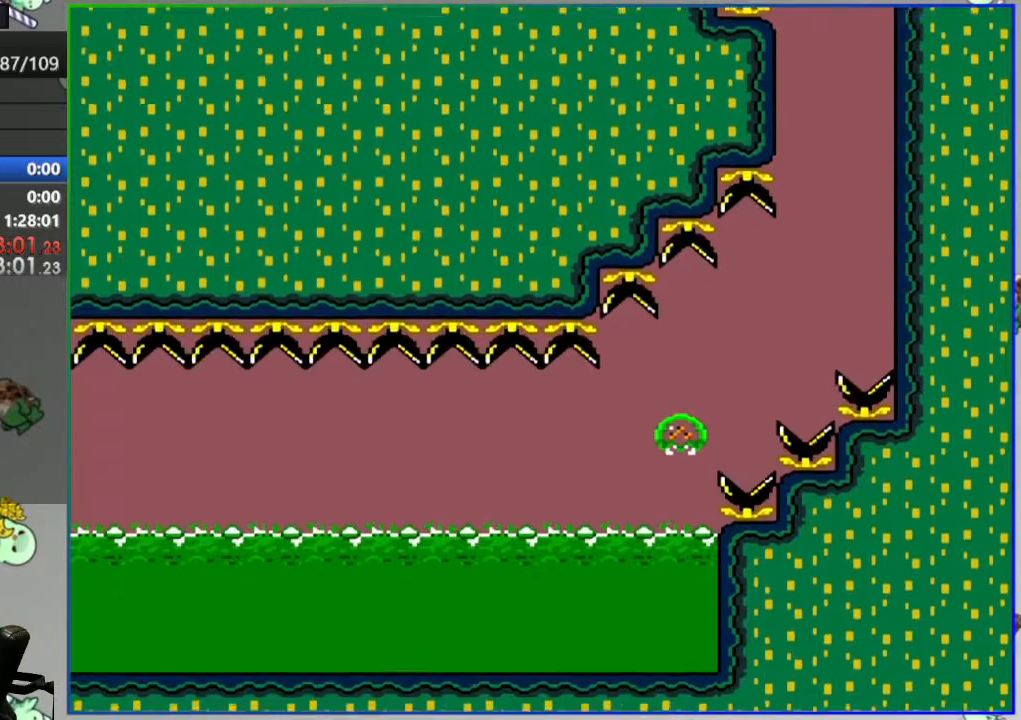
{"buttons": [], "events": [[83, "A", "down"], [167, "A", "up"], [250, "A", "down"], [300, "A", "up"], [400, "A", "down"], [467, "A", "up"]]}
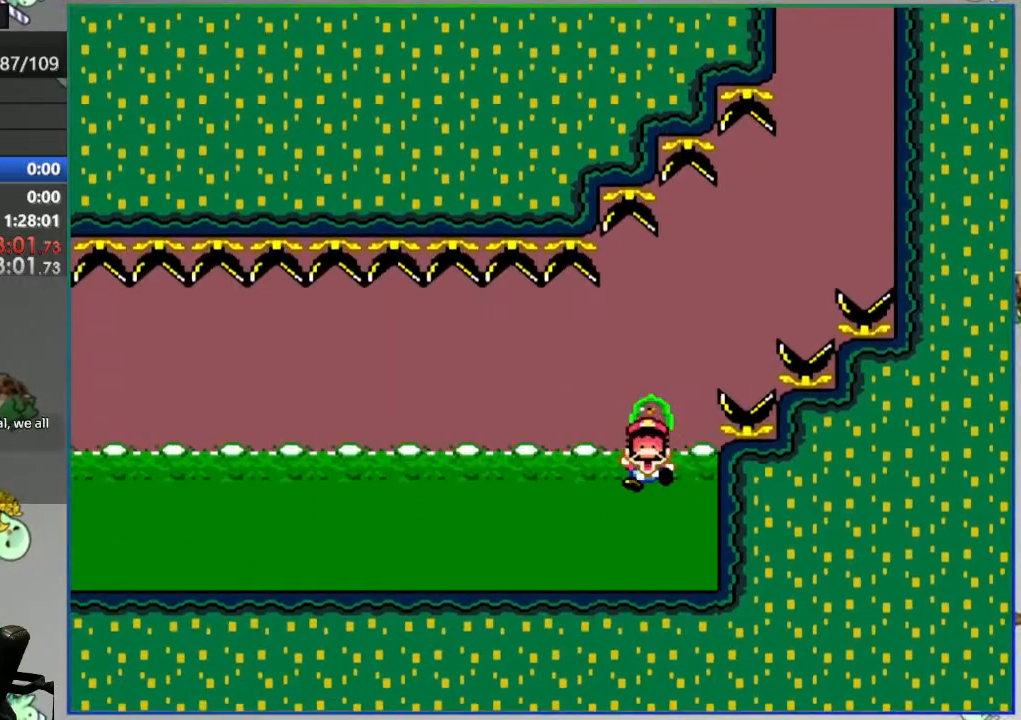
{"buttons": ["Y"], "events": [[467, "Y", "down"]]}
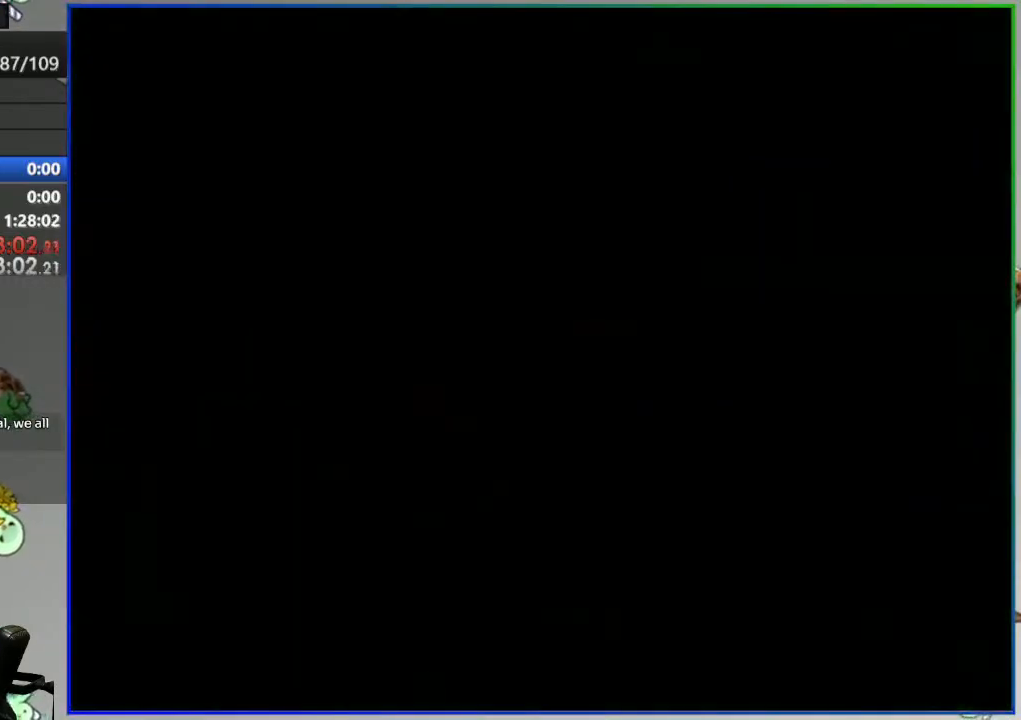
{"buttons": ["Y"], "events": []}
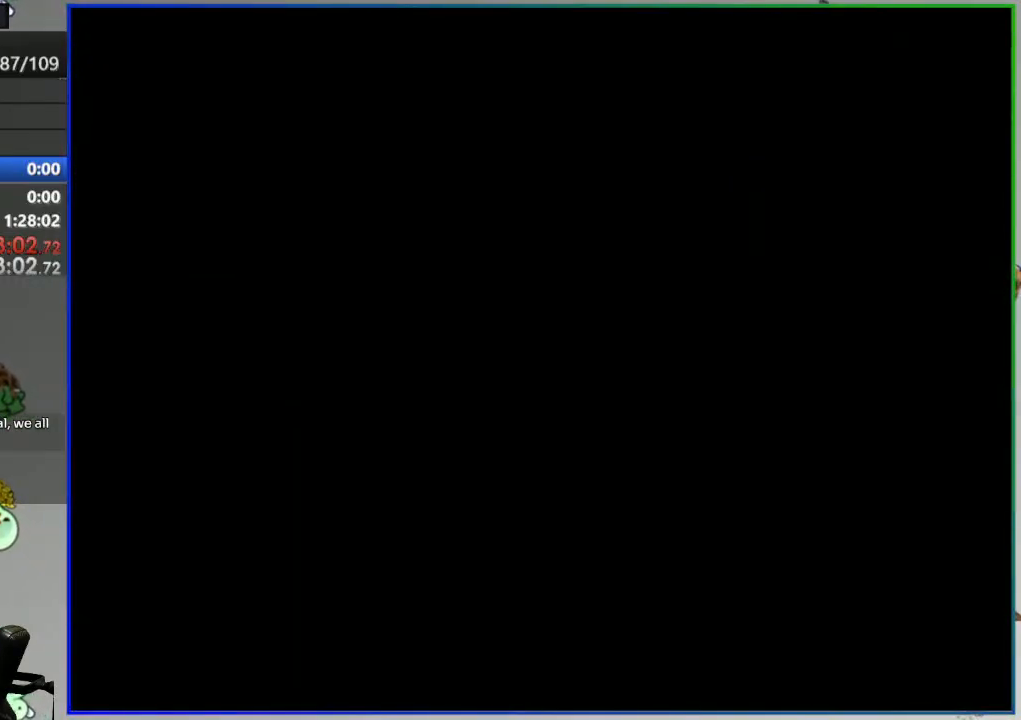
{"buttons": ["Y"], "events": []}
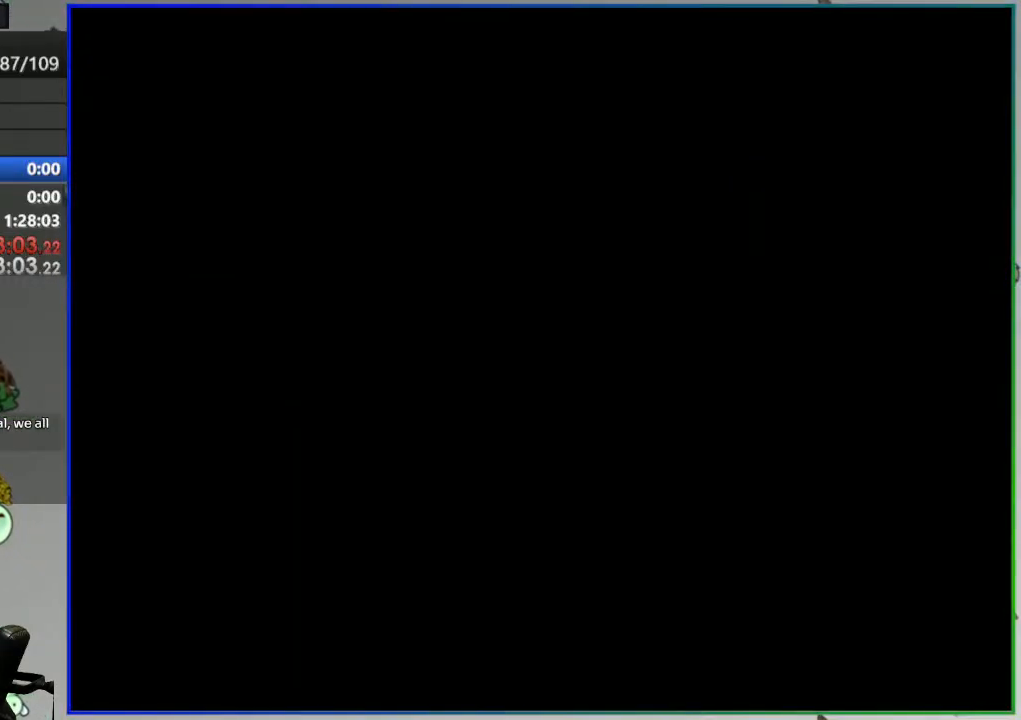
{"buttons": ["Y"], "events": []}
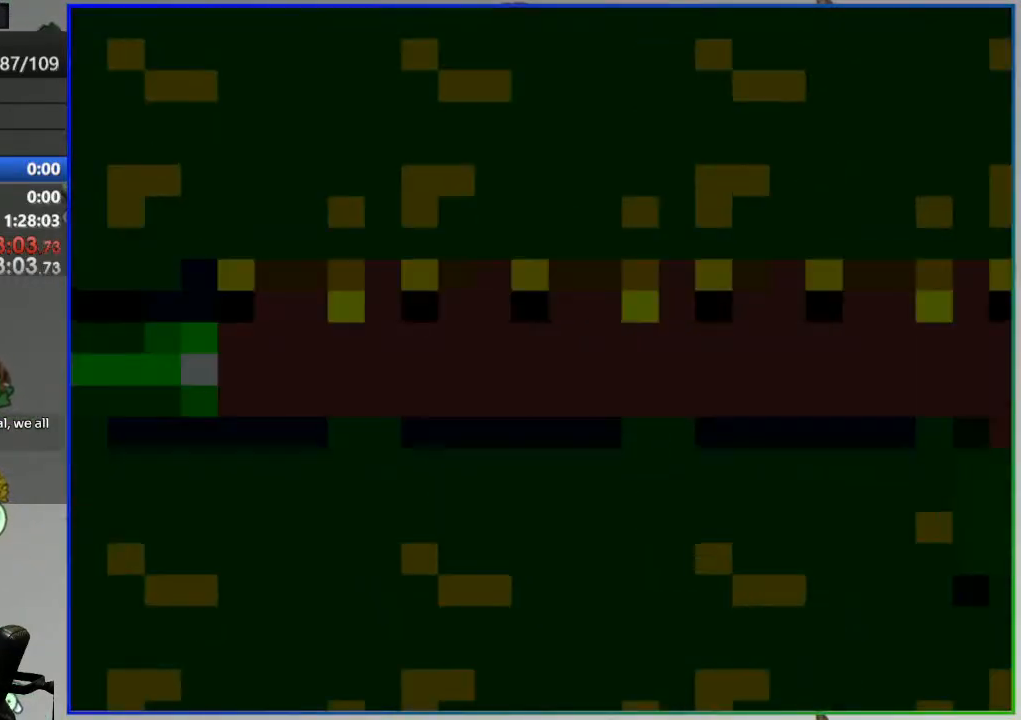
{"buttons": ["Y"], "events": []}
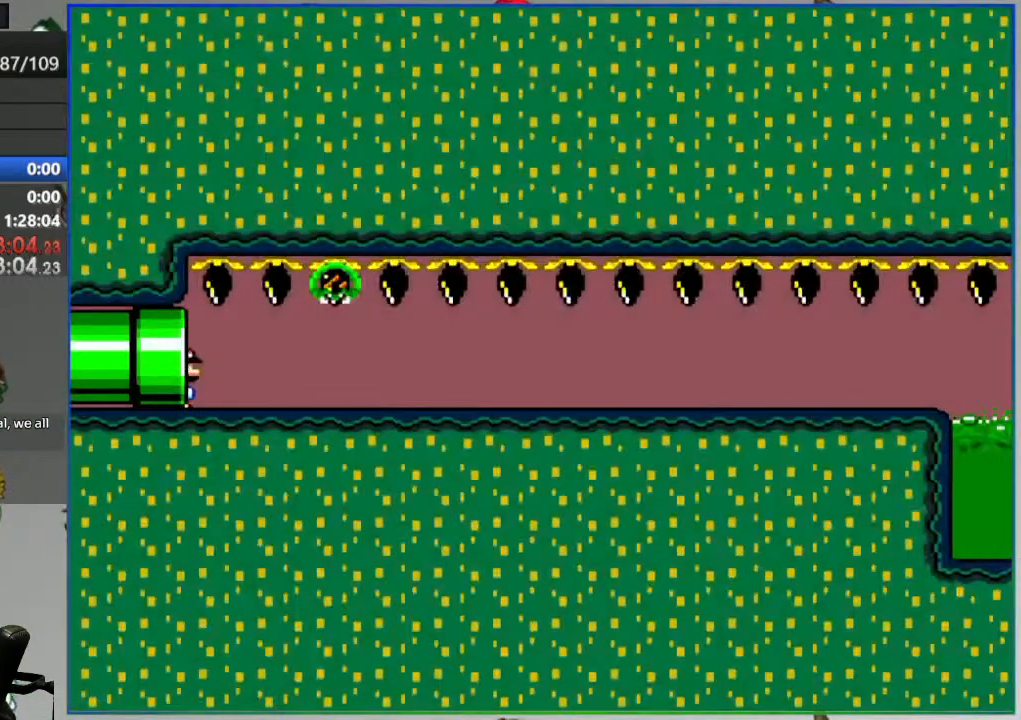
{"buttons": ["Y"], "events": []}
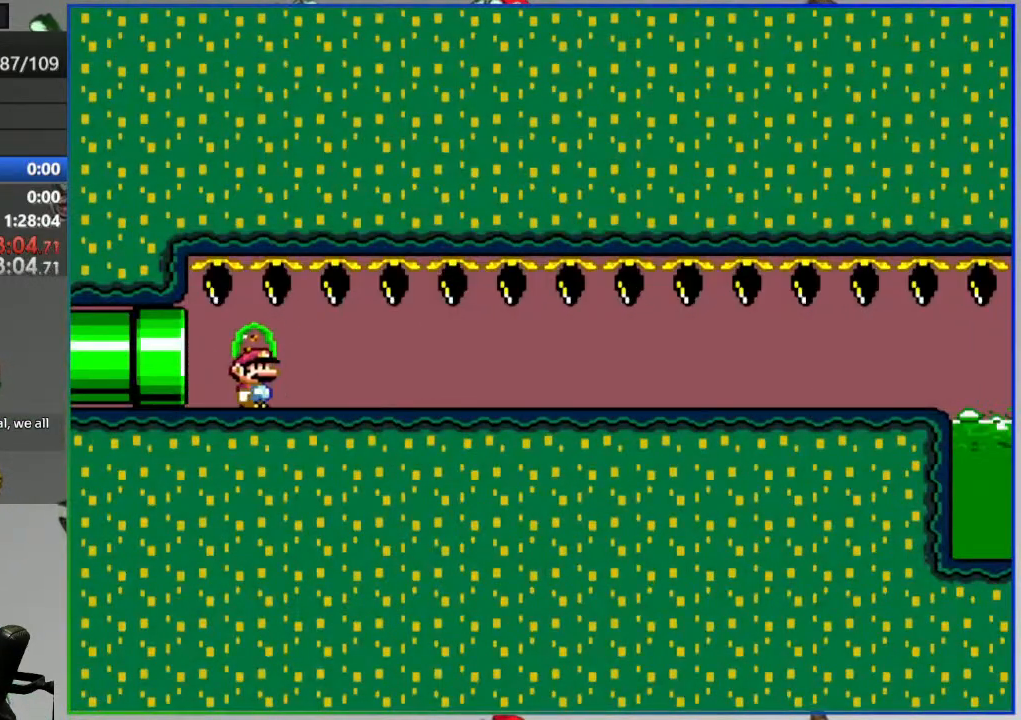
{"buttons": ["Y"], "events": []}
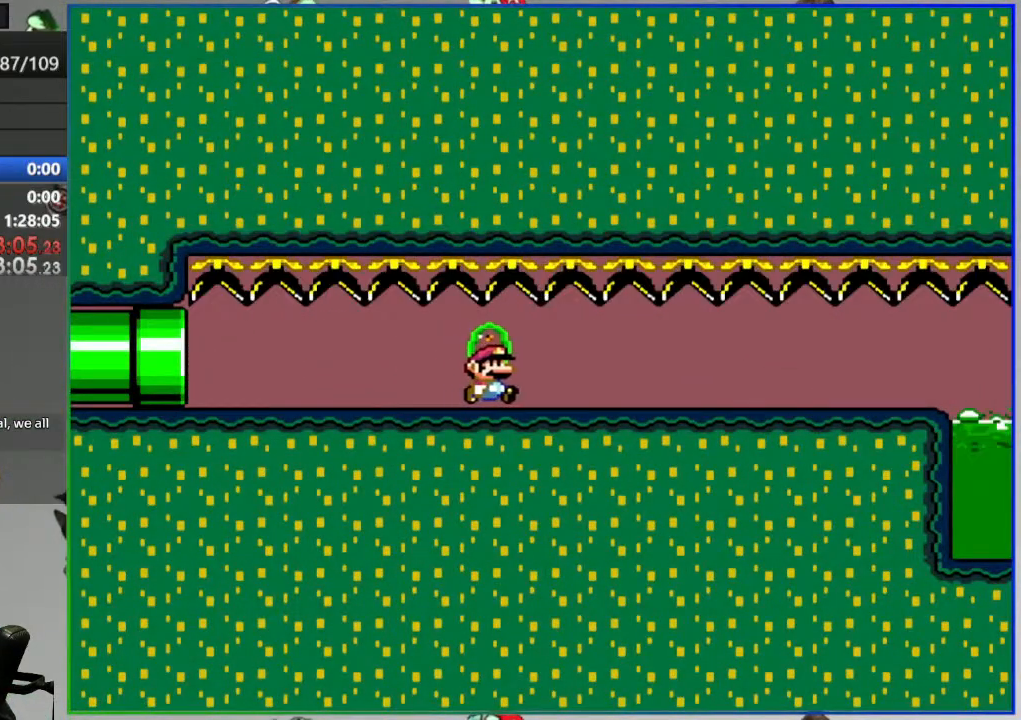
{"buttons": ["Y"], "events": []}
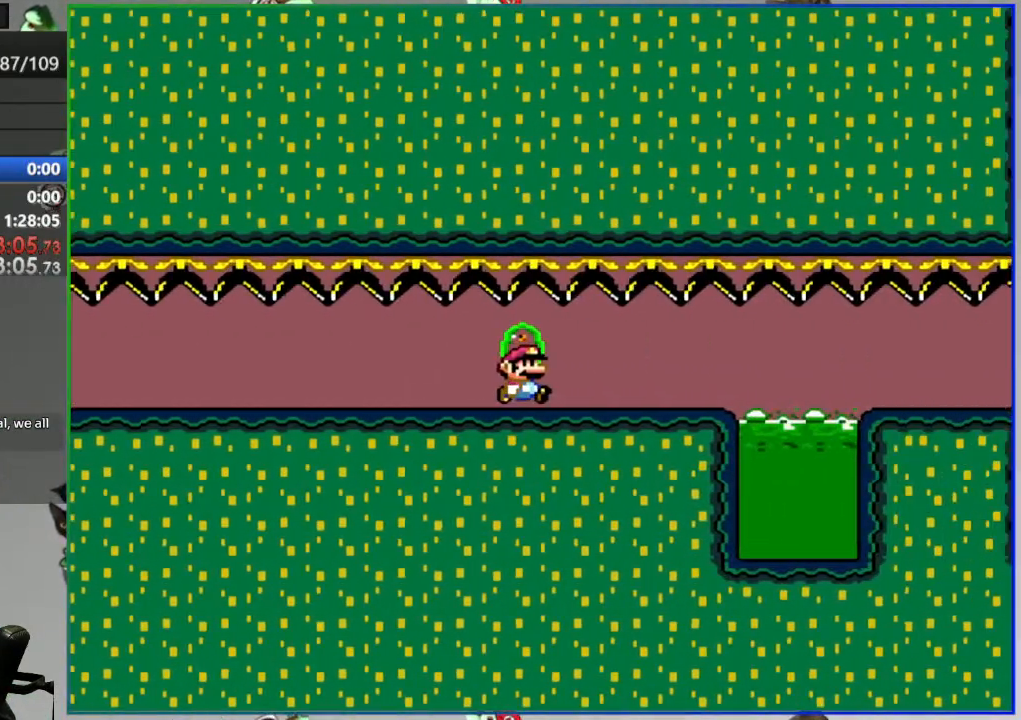
{"buttons": ["Y"]}
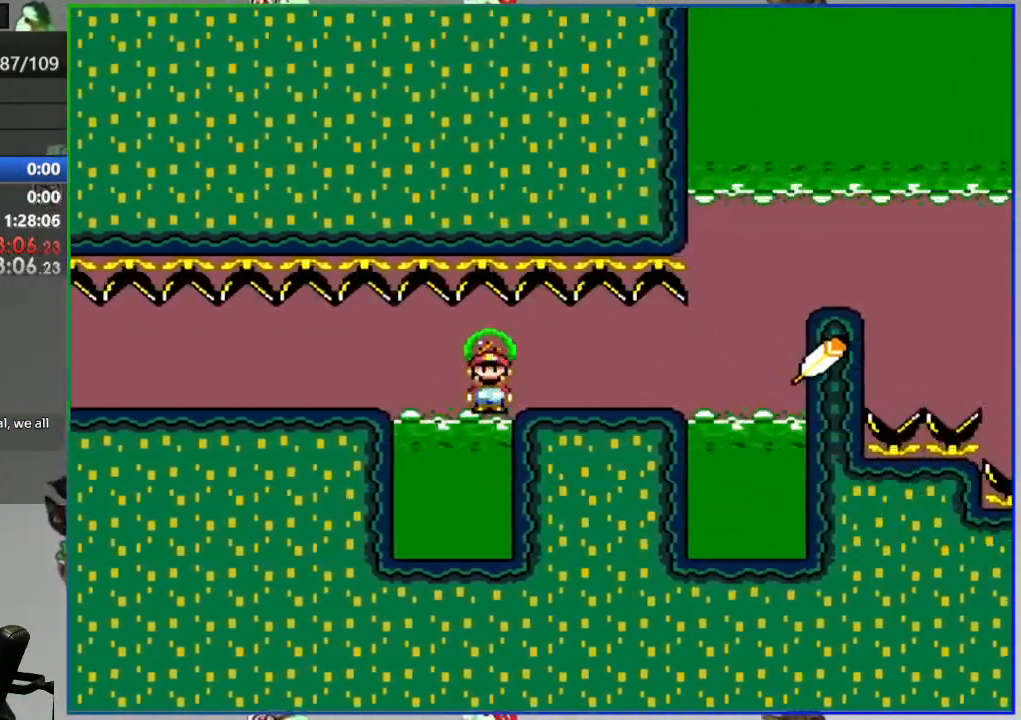
{"buttons": ["A", "Y"], "events": [[100, "A", "down"]]}
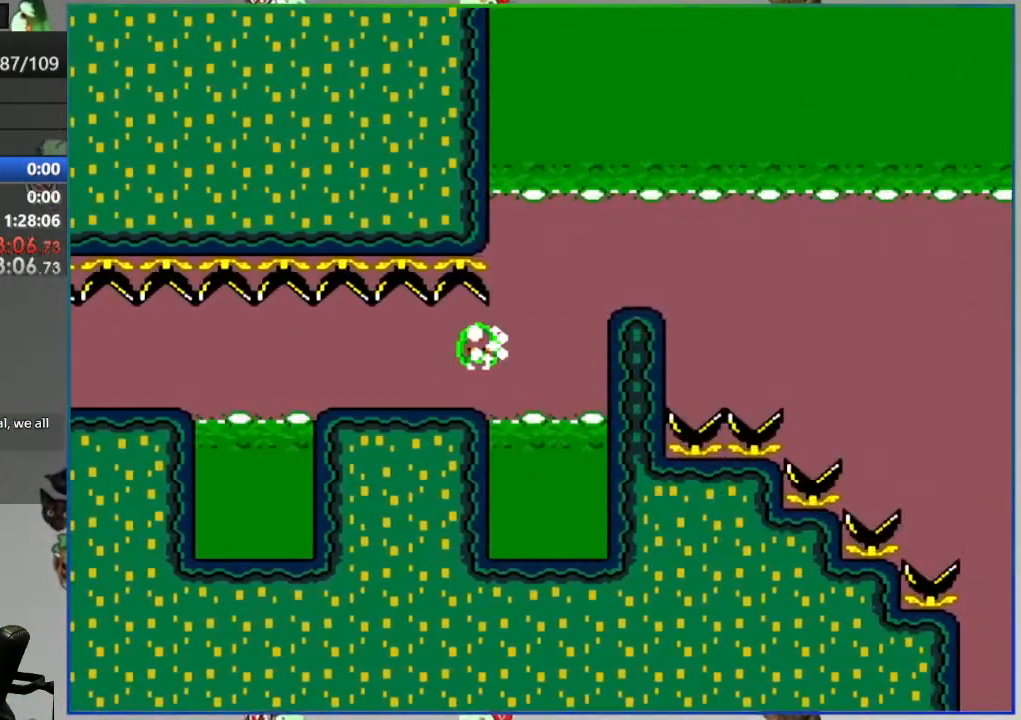
{"buttons": ["A", "Y"], "events": []}
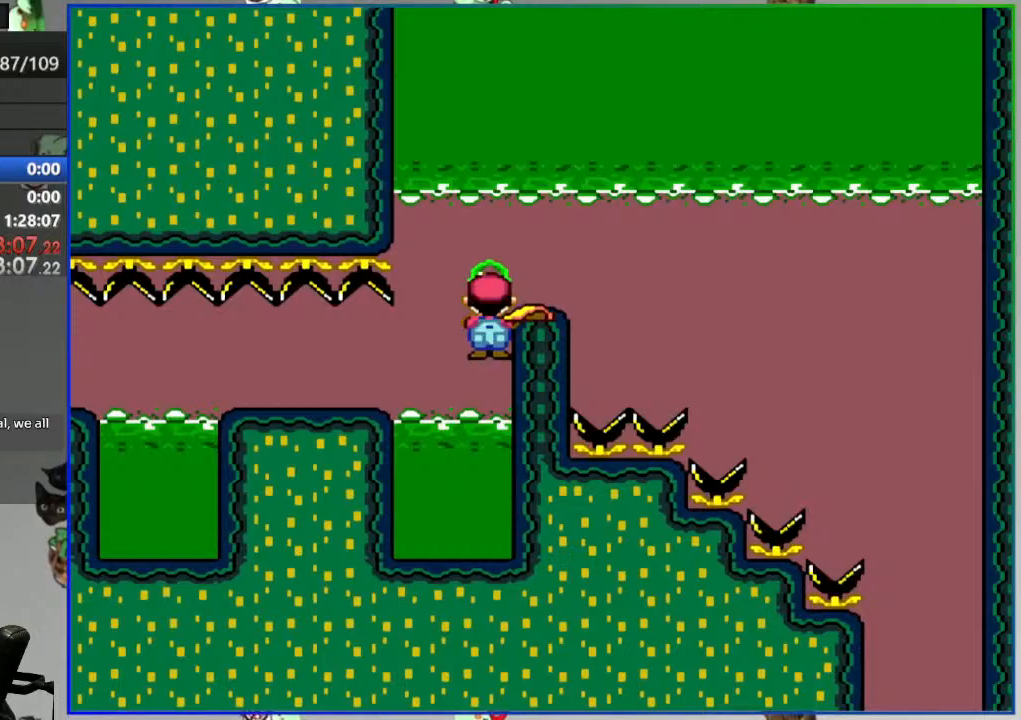
{"buttons": ["B", "Y"], "events": [[200, "B", "down"], [233, "A", "up"]]}
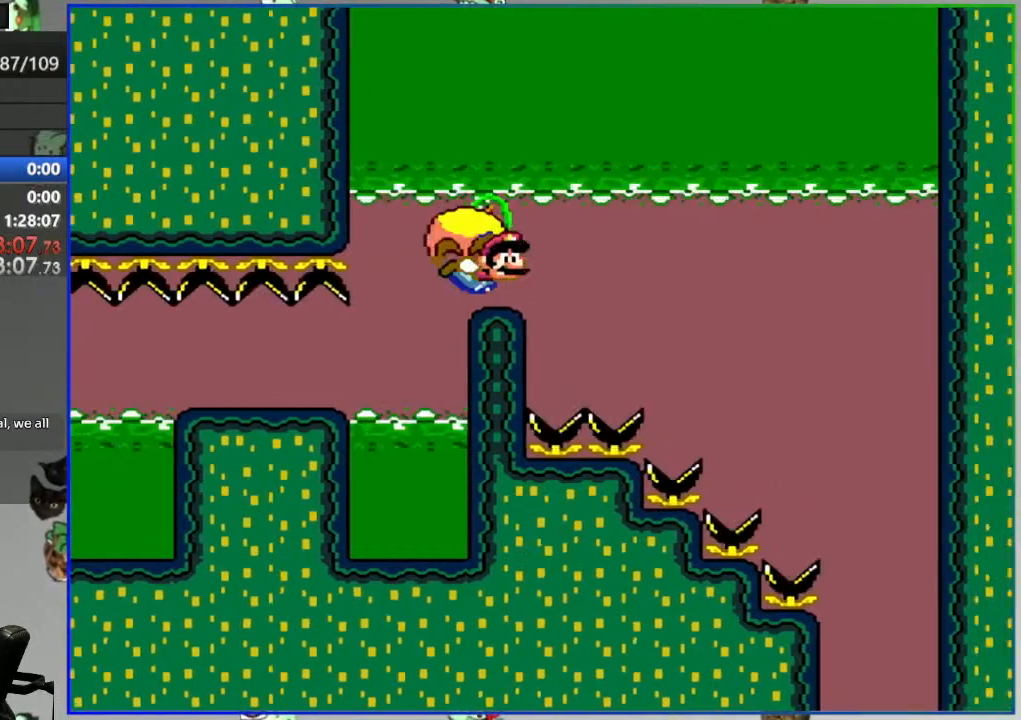
{"buttons": ["B", "X", "Y"], "events": [[417, "X", "down"]]}